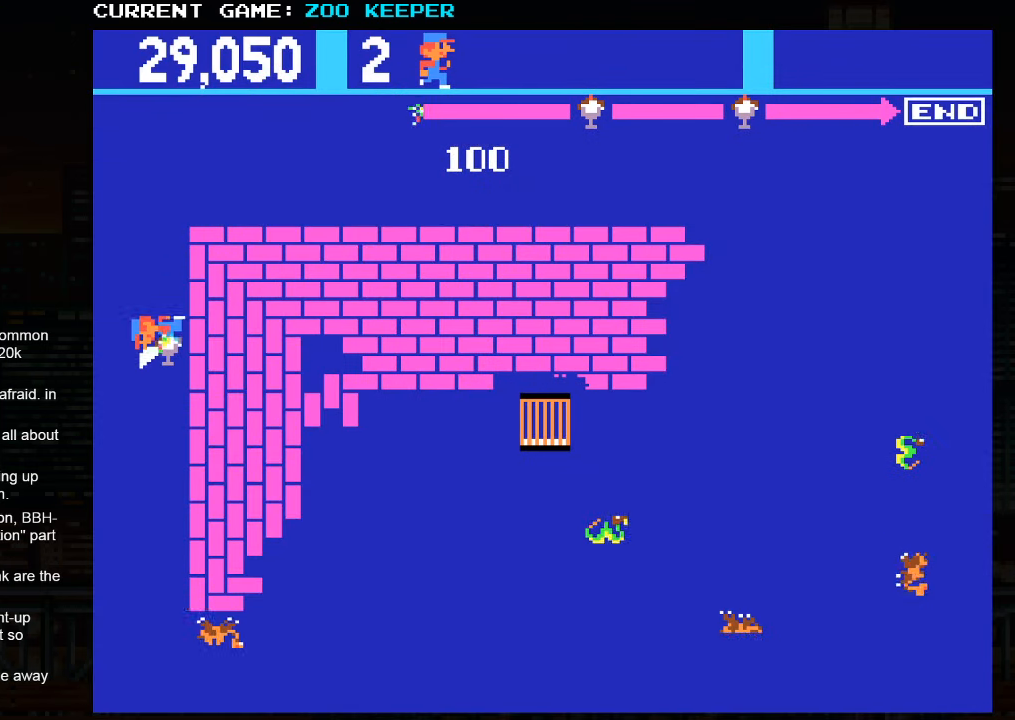
Gameplay with a controller (arcade stick); each line is a JSON object with the inputs held at the frame after it. "events" lists button and stick changes between this image and that frame as [ms after this image, input, new state], when the widget could be followed in between. Not read: L3 R3.
{"buttons": [], "left_stick": "down", "events": []}
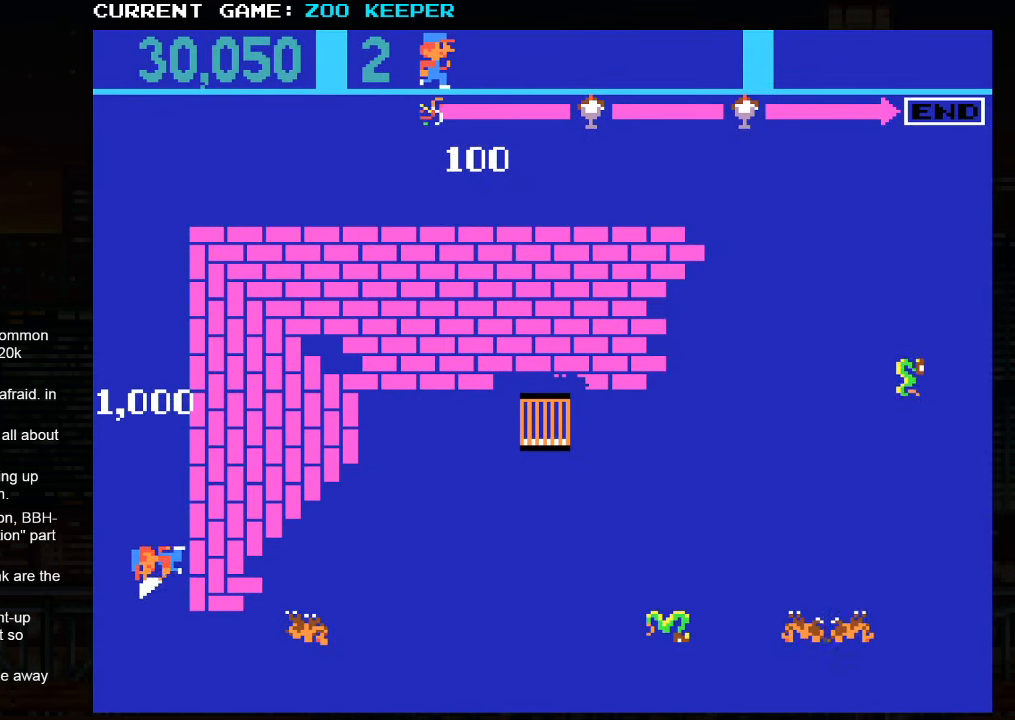
{"buttons": [], "left_stick": "right", "events": [[400, "left_stick", "right"]]}
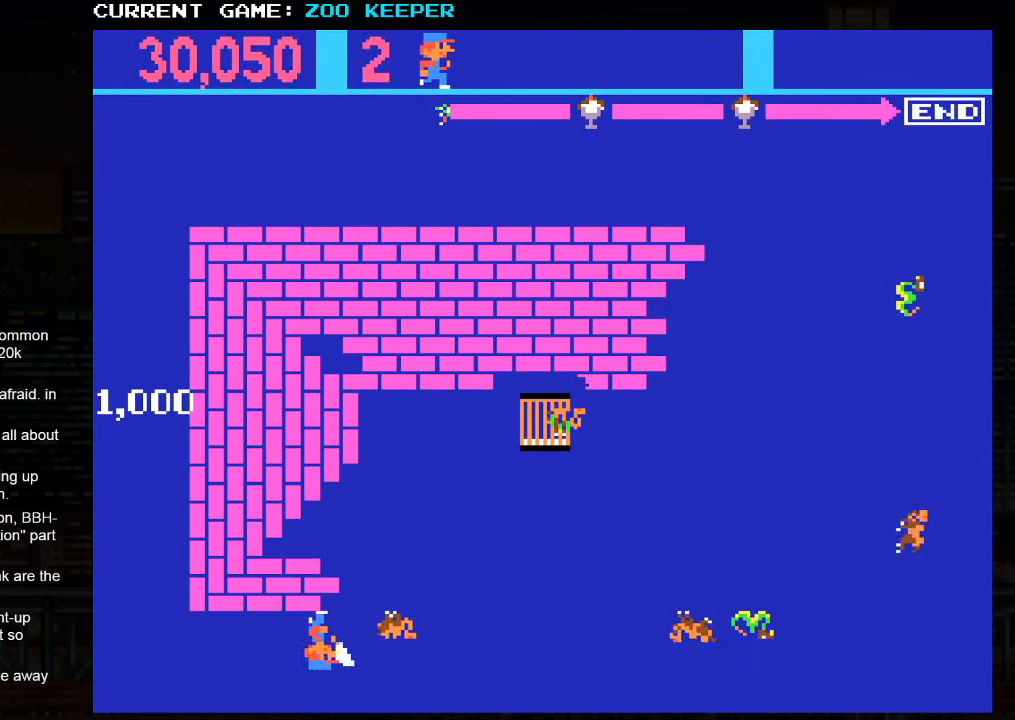
{"buttons": [], "left_stick": "center", "events": [[467, "left_stick", "center"]]}
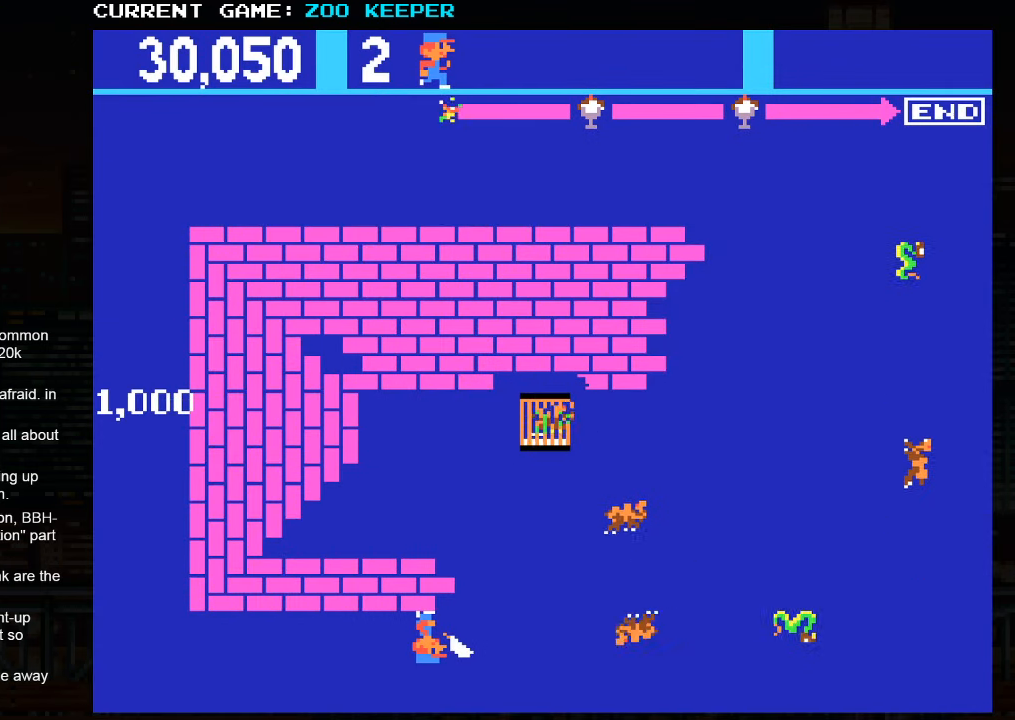
{"buttons": [], "left_stick": "right", "events": [[200, "left_stick", "right"]]}
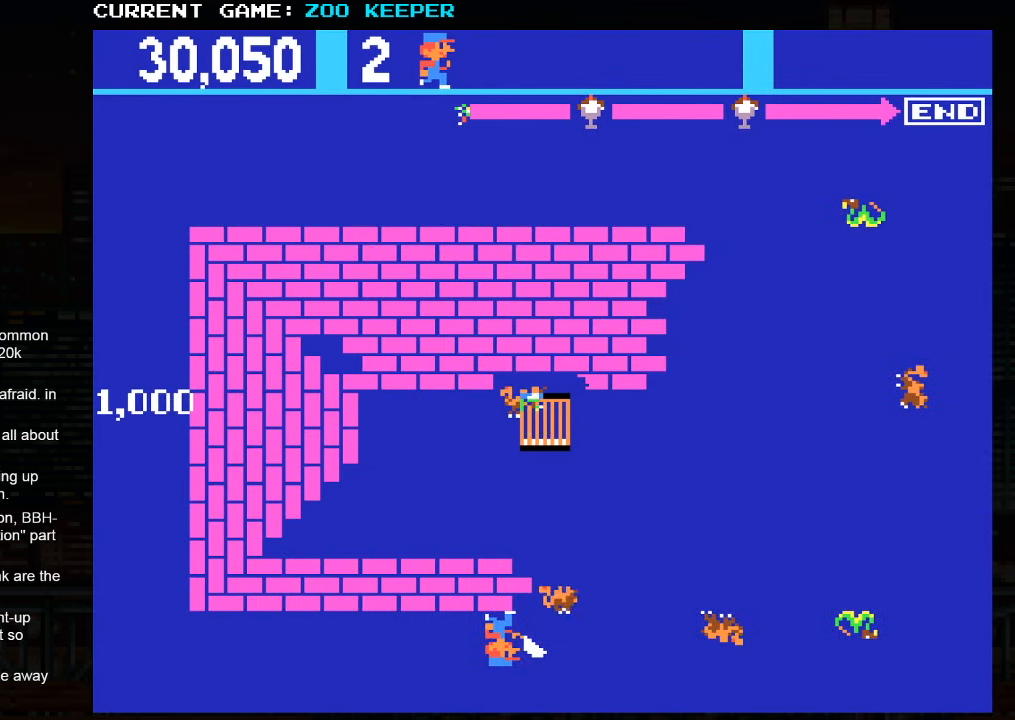
{"buttons": [], "left_stick": "right", "events": []}
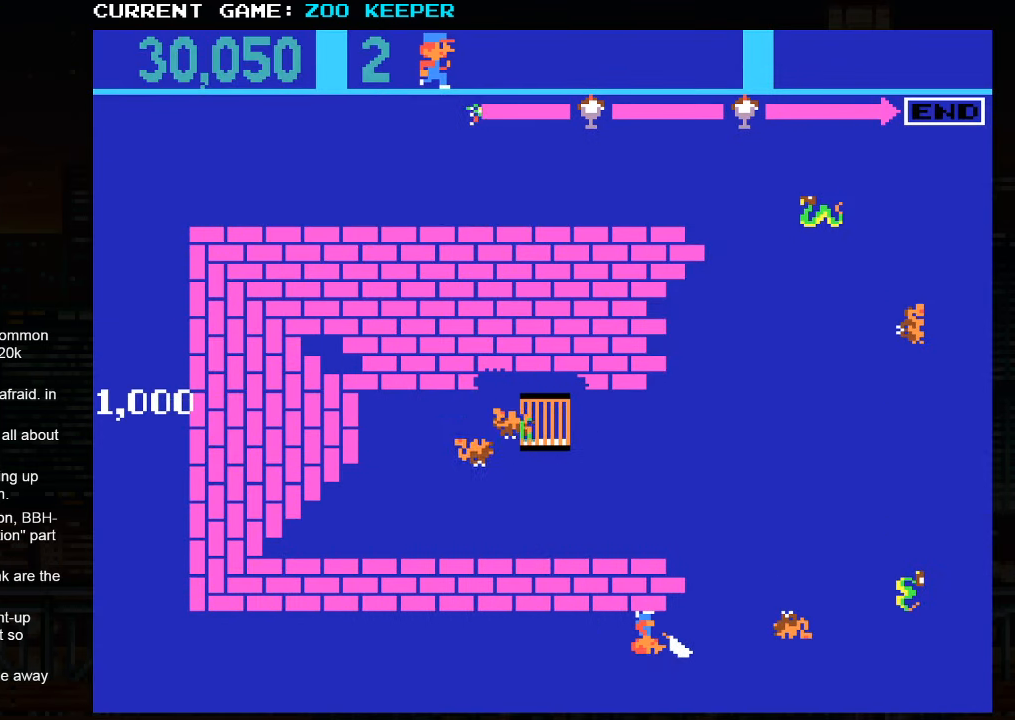
{"buttons": [], "left_stick": "right", "events": []}
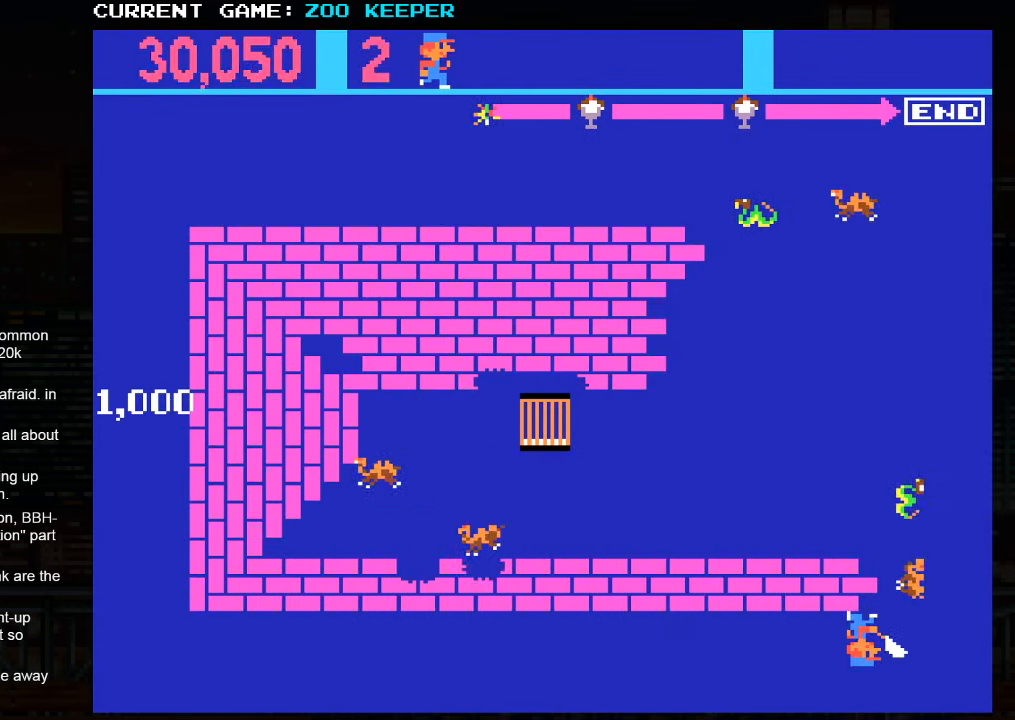
{"buttons": [], "left_stick": "right", "events": [[316, "left_stick", "up"], [500, "left_stick", "right"]]}
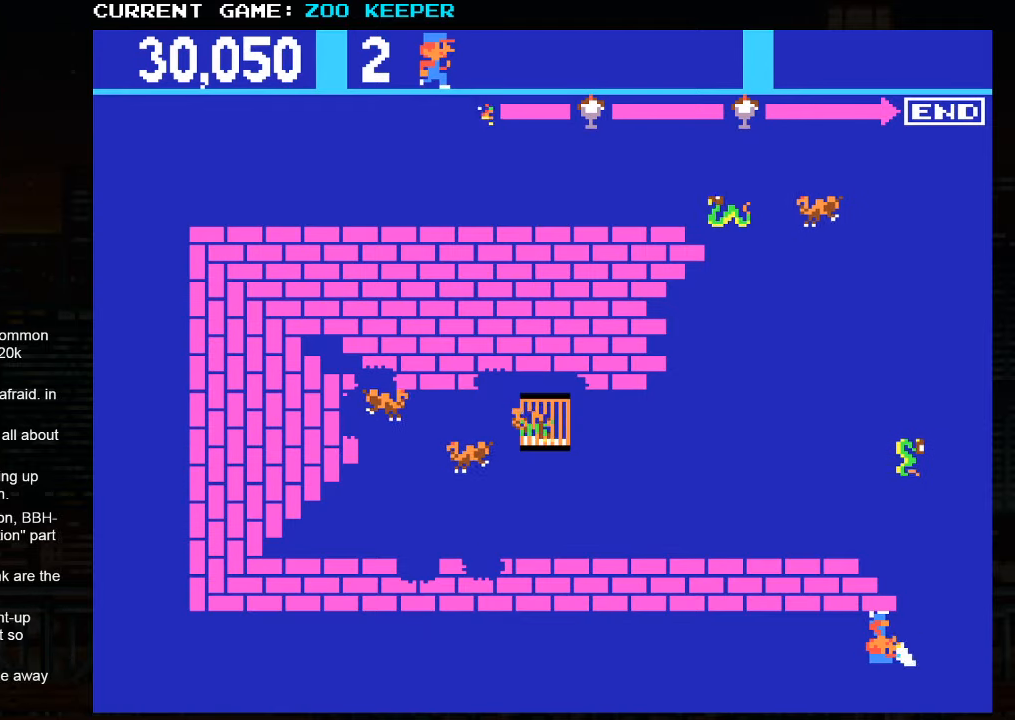
{"buttons": [], "left_stick": "up", "events": [[133, "left_stick", "up"]]}
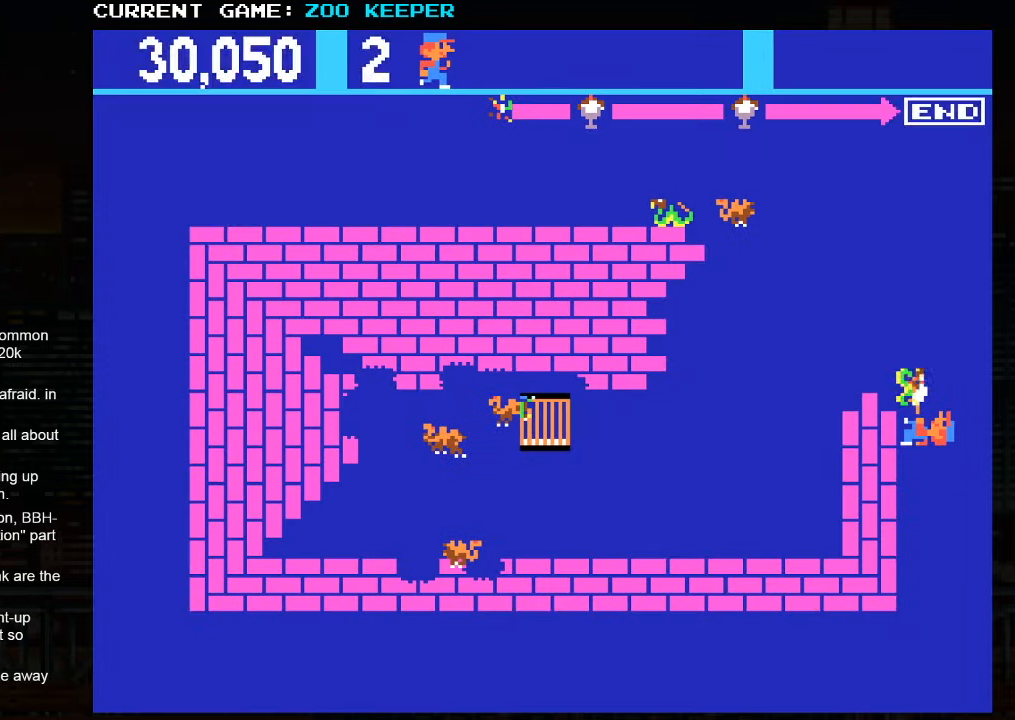
{"buttons": [], "left_stick": "up", "events": []}